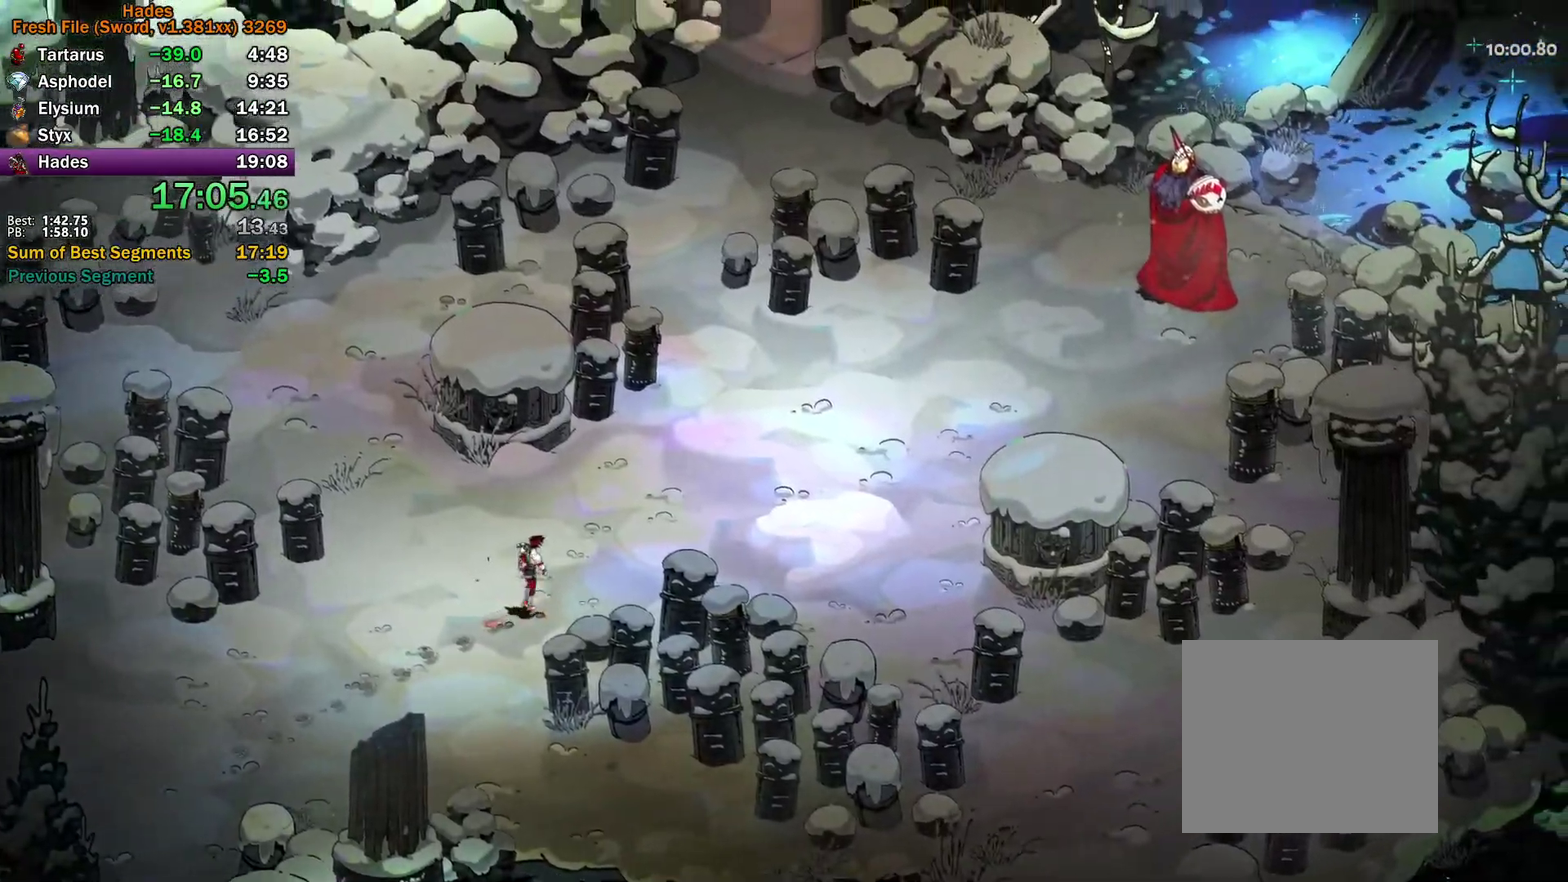
Gameplay with a controller (Xbox layout); each line is a JSON object with the inputs held at the frame after it. "events" lists button and stick changes between this image and that frame as [ms after this image, input, new state], when the widget could be followed in between.
{"buttons": ["A"], "left_stick": "center", "right_stick": "center"}
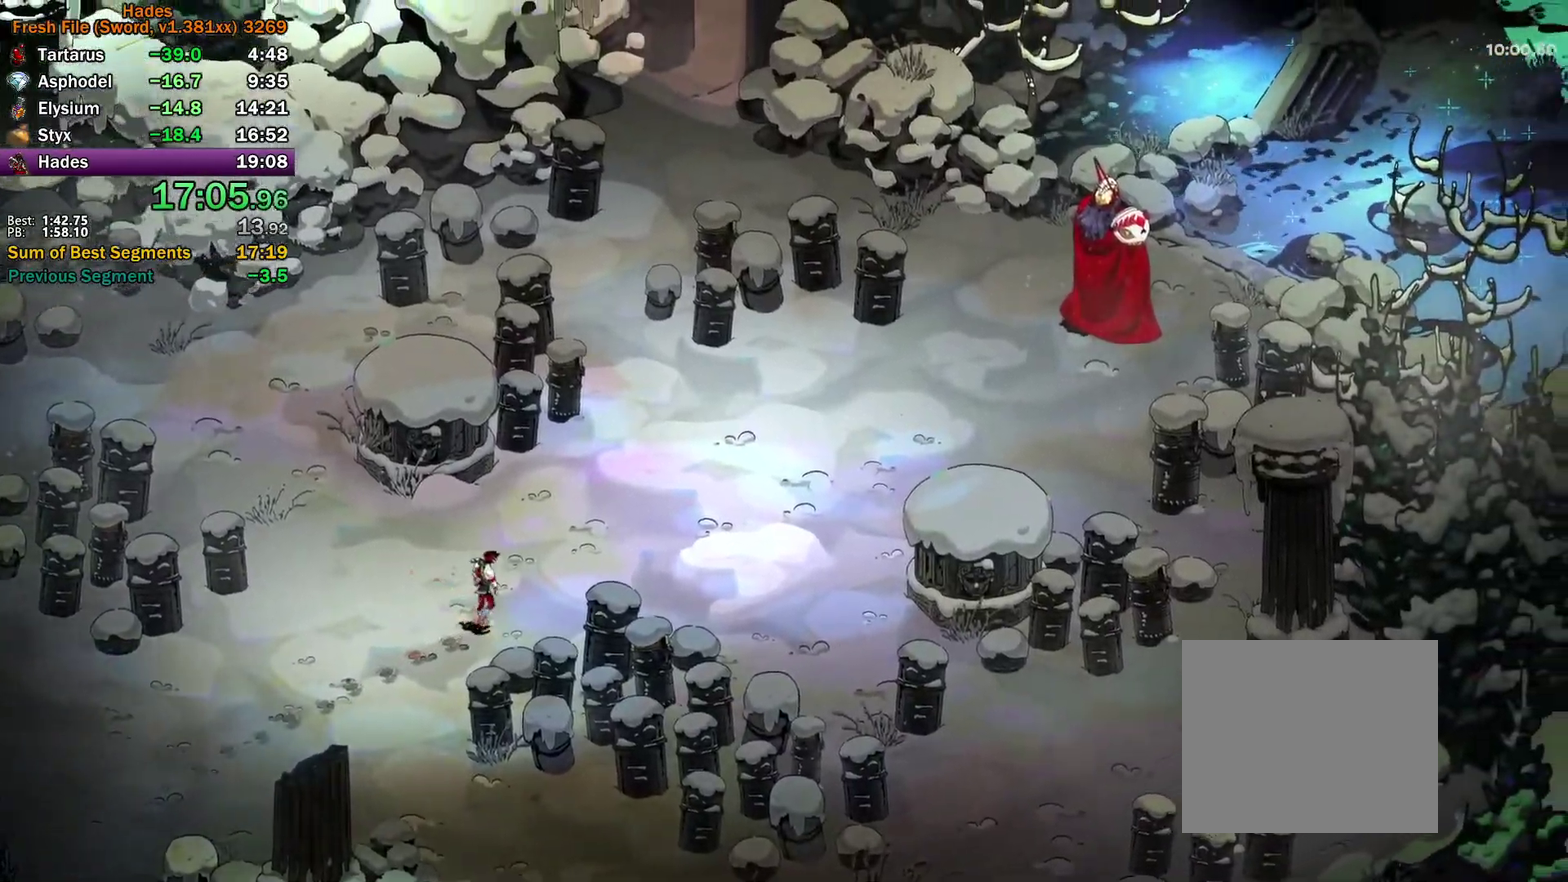
{"buttons": [], "left_stick": "center", "right_stick": "center", "events": [[50, "A", "up"], [117, "A", "down"], [183, "A", "up"], [250, "A", "down"], [333, "A", "up"], [383, "A", "down"], [450, "A", "up"]]}
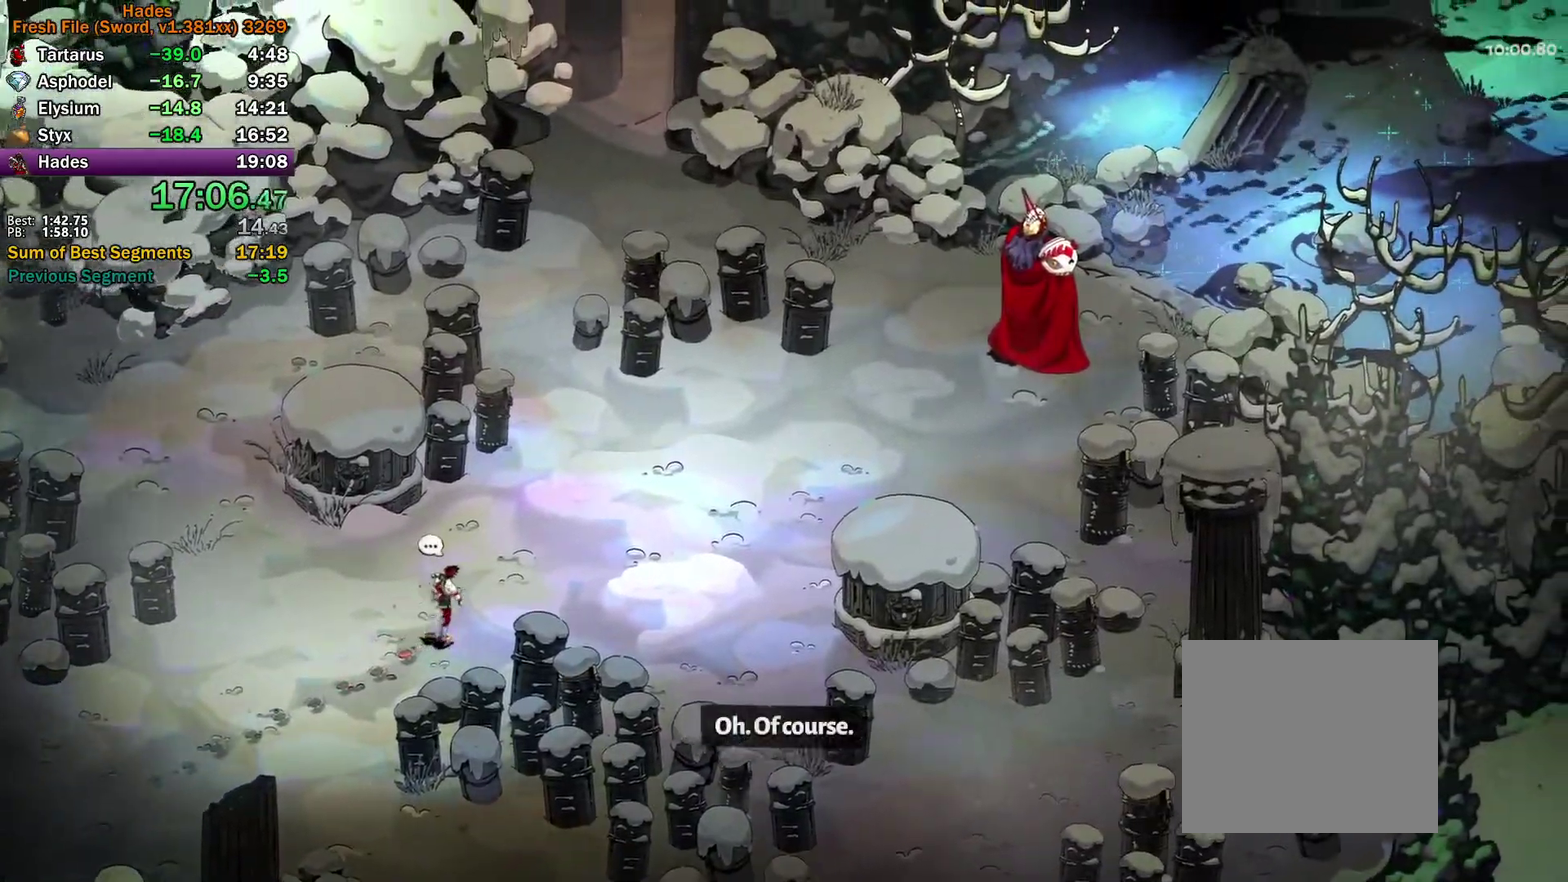
{"buttons": ["A"], "left_stick": "center", "right_stick": "center", "events": [[33, "A", "down"], [100, "A", "up"], [167, "A", "down"], [250, "A", "up"], [317, "A", "down"], [383, "A", "up"], [450, "A", "down"]]}
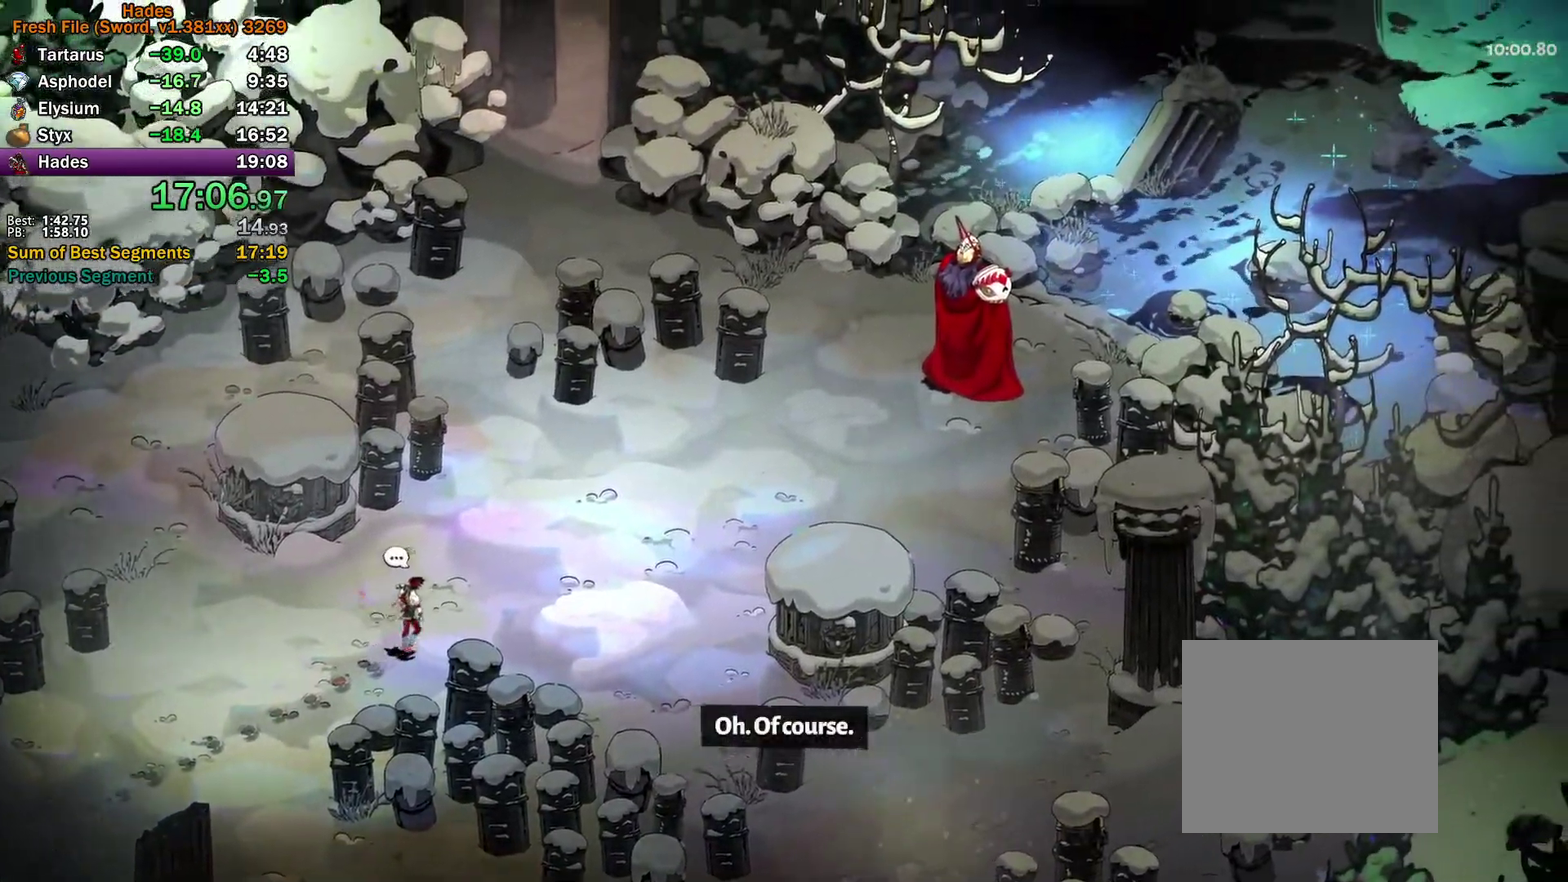
{"buttons": [], "left_stick": "center", "right_stick": "center", "events": [[33, "A", "up"], [100, "A", "down"], [167, "A", "up"], [233, "A", "down"], [317, "A", "up"], [383, "A", "down"], [450, "A", "up"]]}
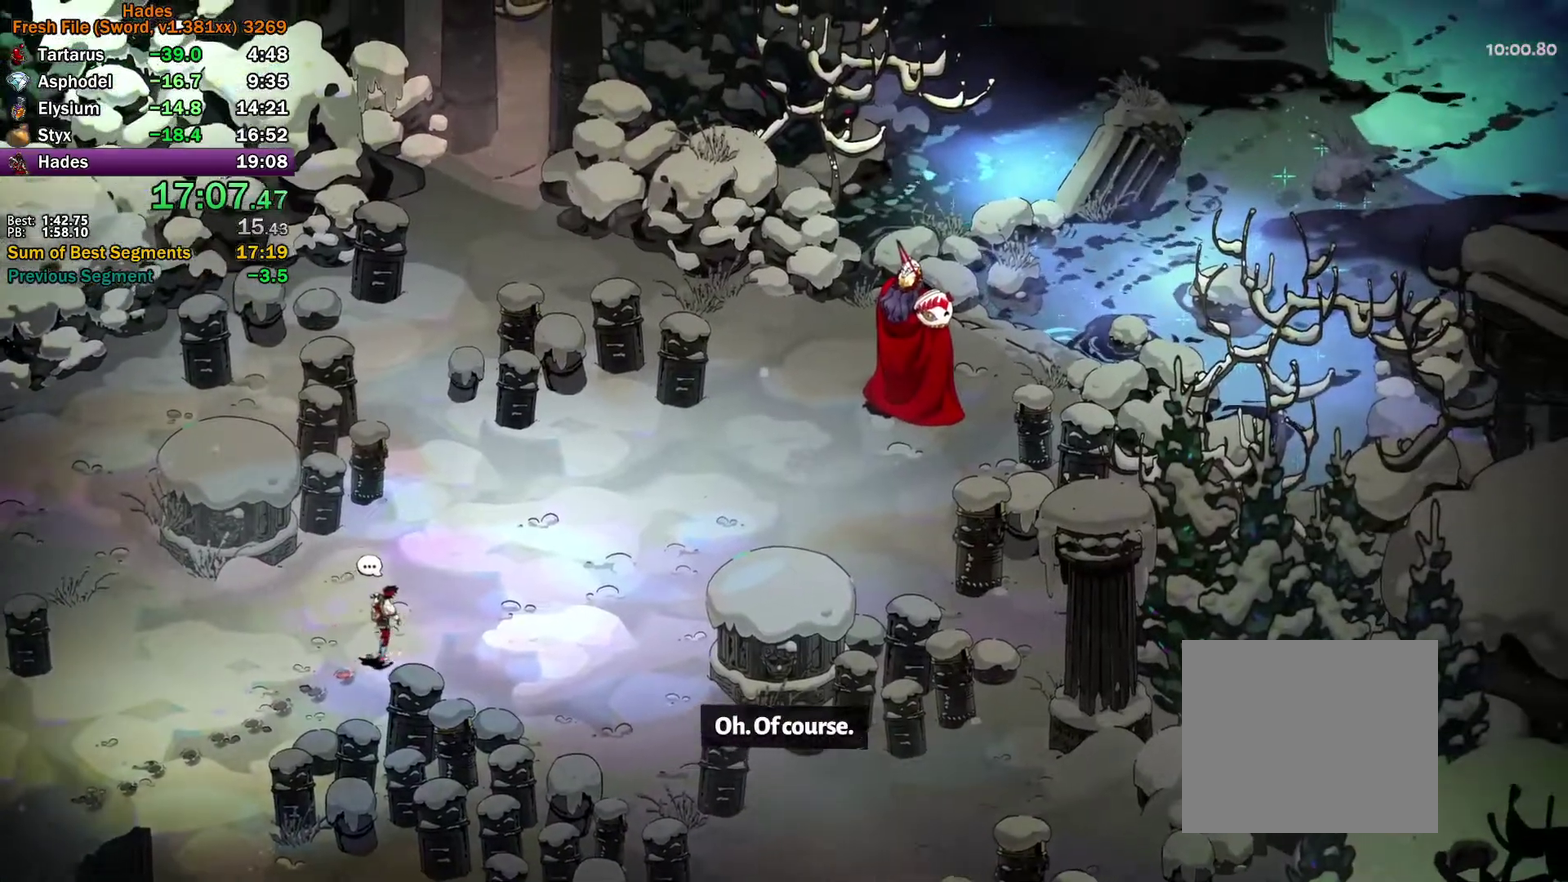
{"buttons": ["A"], "left_stick": "center", "right_stick": "center", "events": [[17, "A", "down"], [100, "A", "up"], [183, "A", "down"], [250, "A", "up"], [333, "A", "down"], [417, "A", "up"], [483, "A", "down"]]}
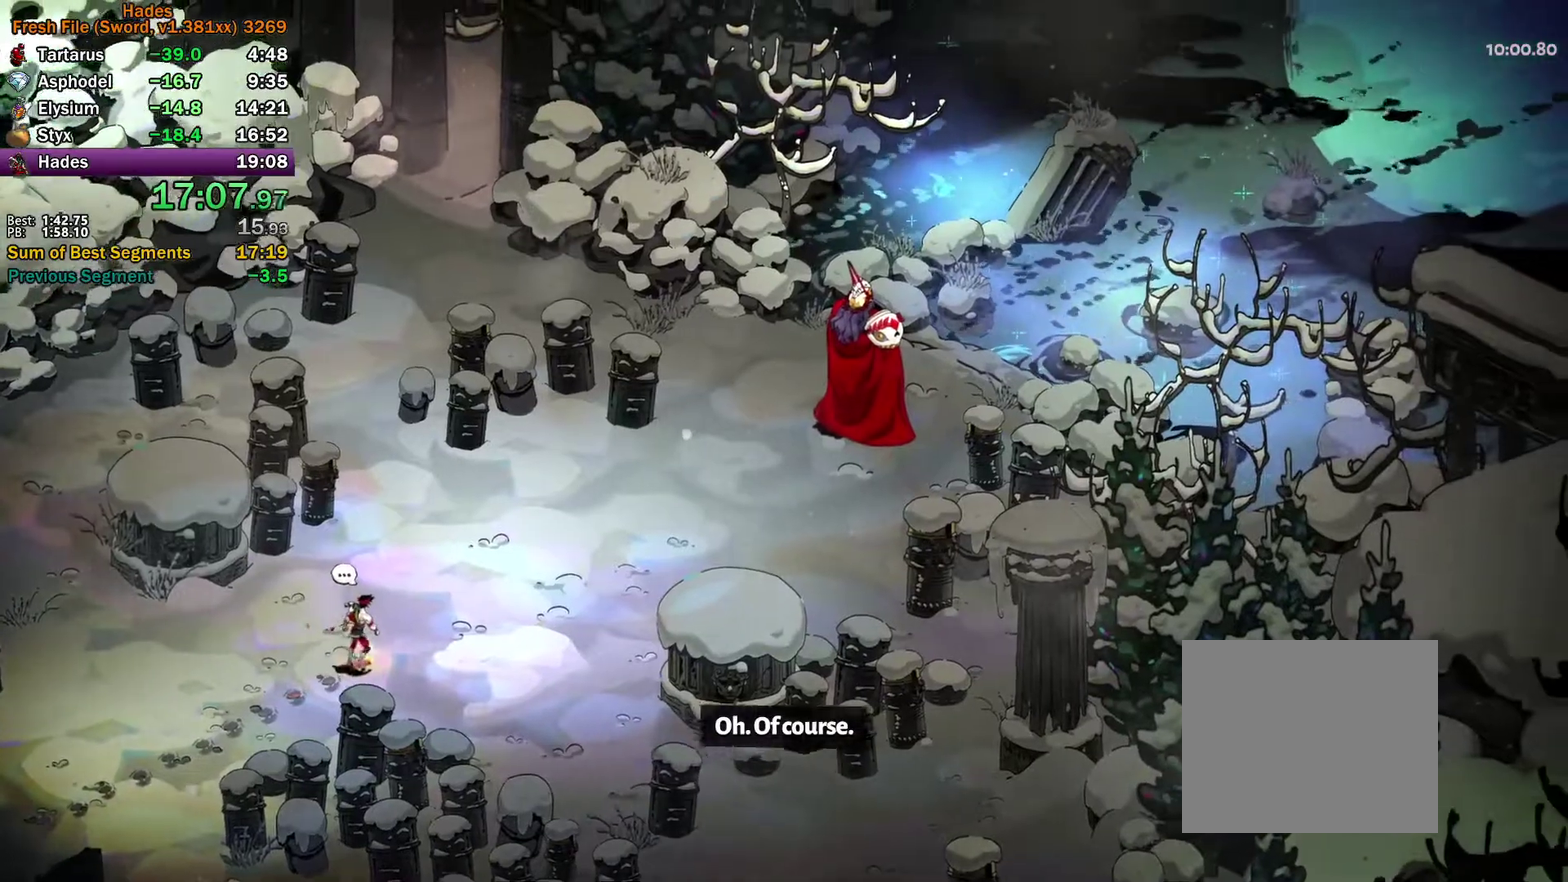
{"buttons": ["A"], "left_stick": "center", "right_stick": "center", "events": [[50, "A", "up"], [100, "A", "down"], [167, "A", "up"], [250, "A", "down"], [300, "A", "up"], [367, "A", "down"], [433, "A", "up"], [500, "A", "down"]]}
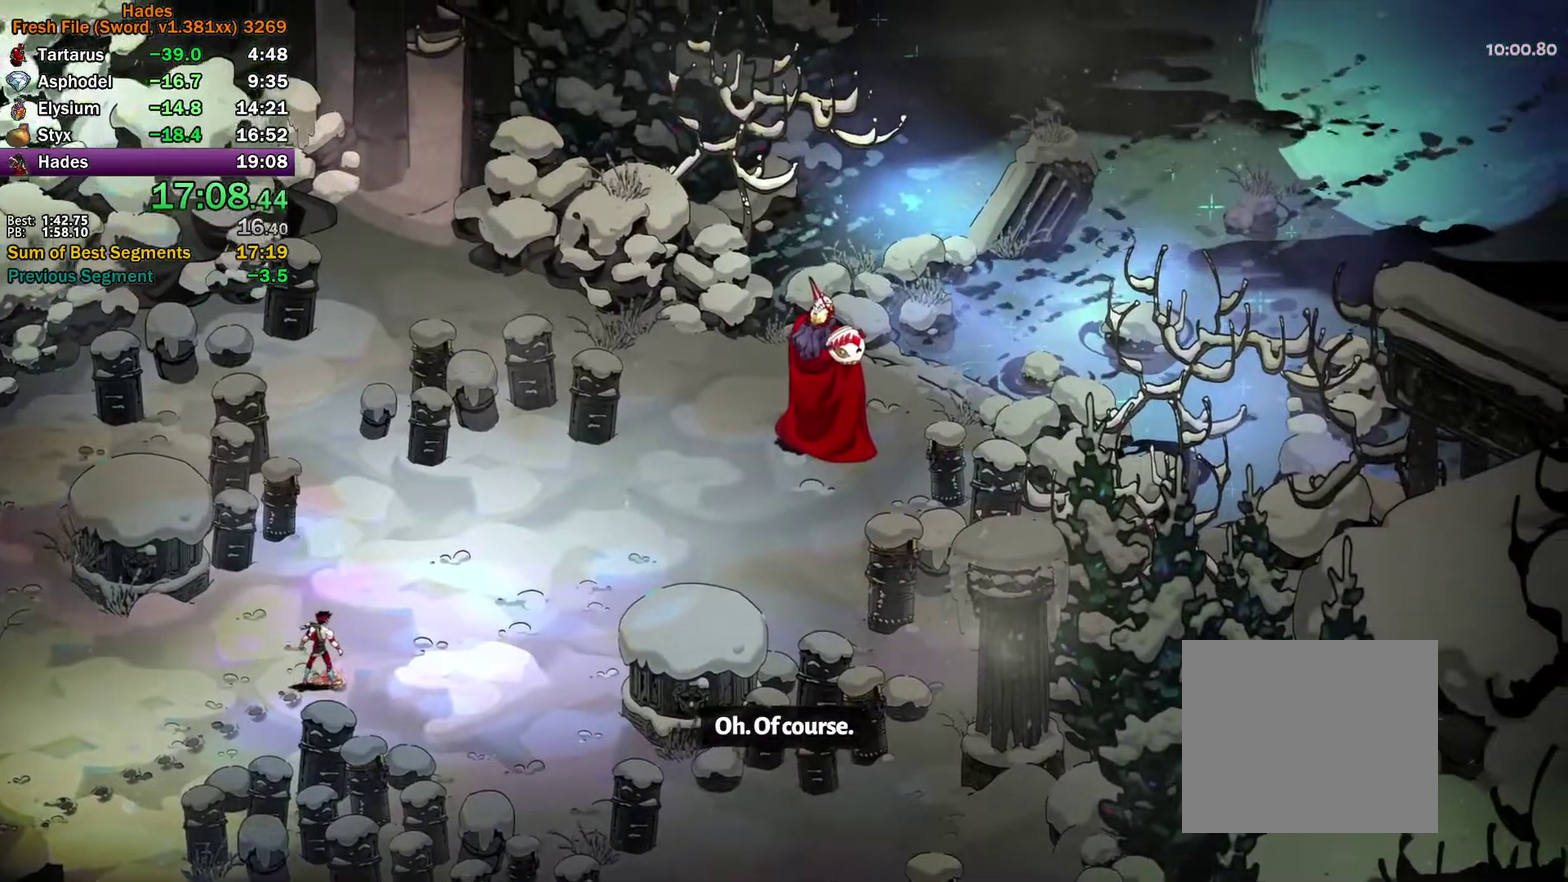
{"buttons": ["A"], "left_stick": "center", "right_stick": "center", "events": [[83, "A", "up"], [150, "A", "down"], [233, "A", "up"], [283, "A", "down"], [367, "A", "up"], [417, "A", "down"]]}
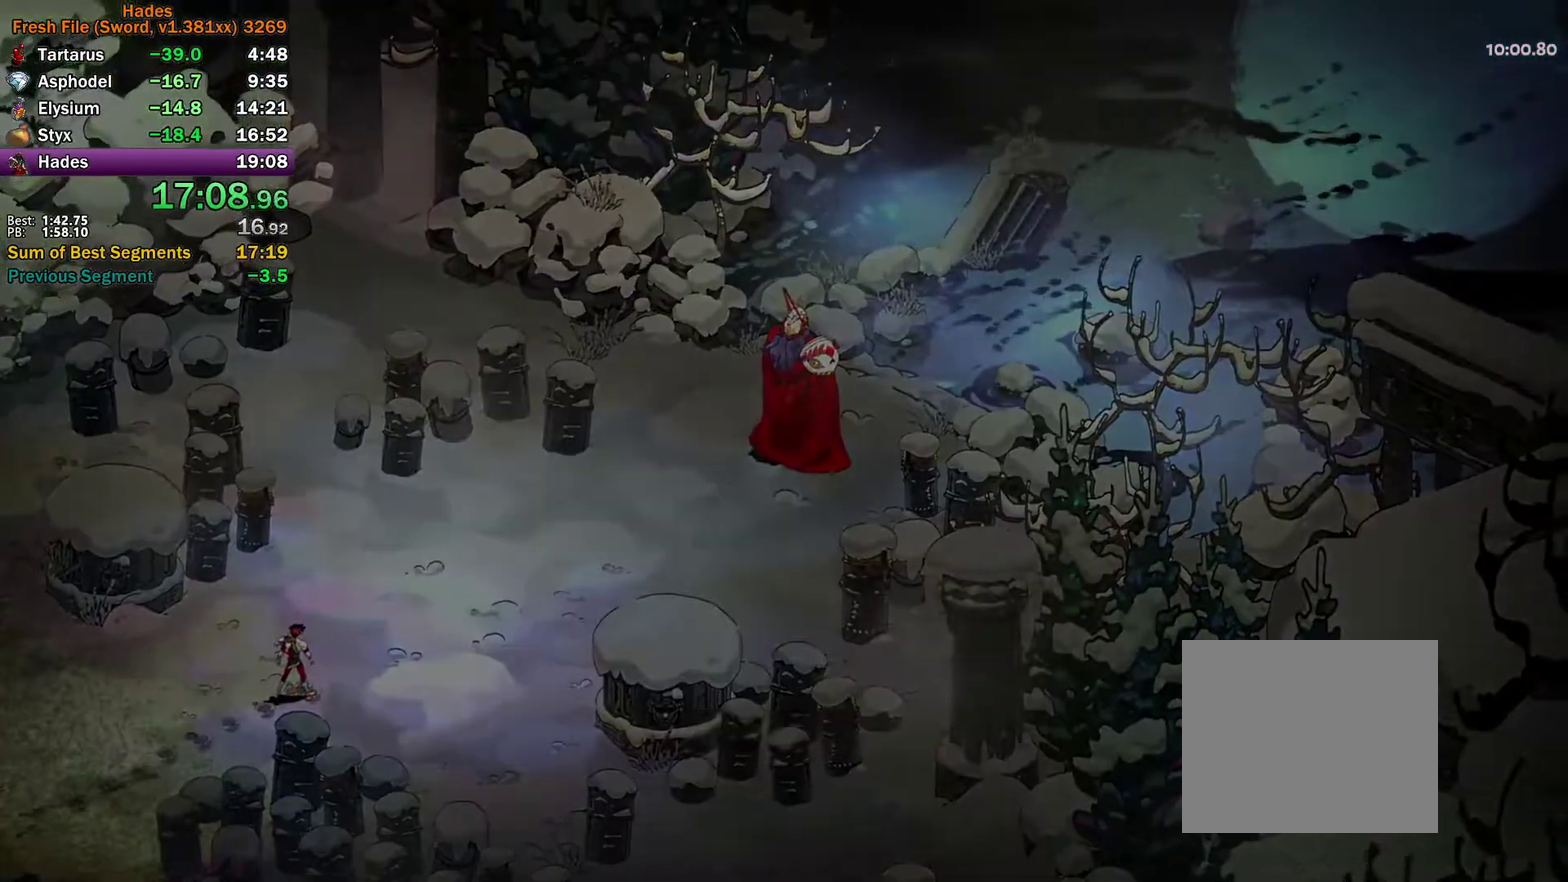
{"buttons": [], "left_stick": "center", "right_stick": "center", "events": [[17, "A", "up"], [83, "A", "down"], [167, "A", "up"], [217, "A", "down"], [300, "A", "up"], [350, "A", "down"], [450, "A", "up"]]}
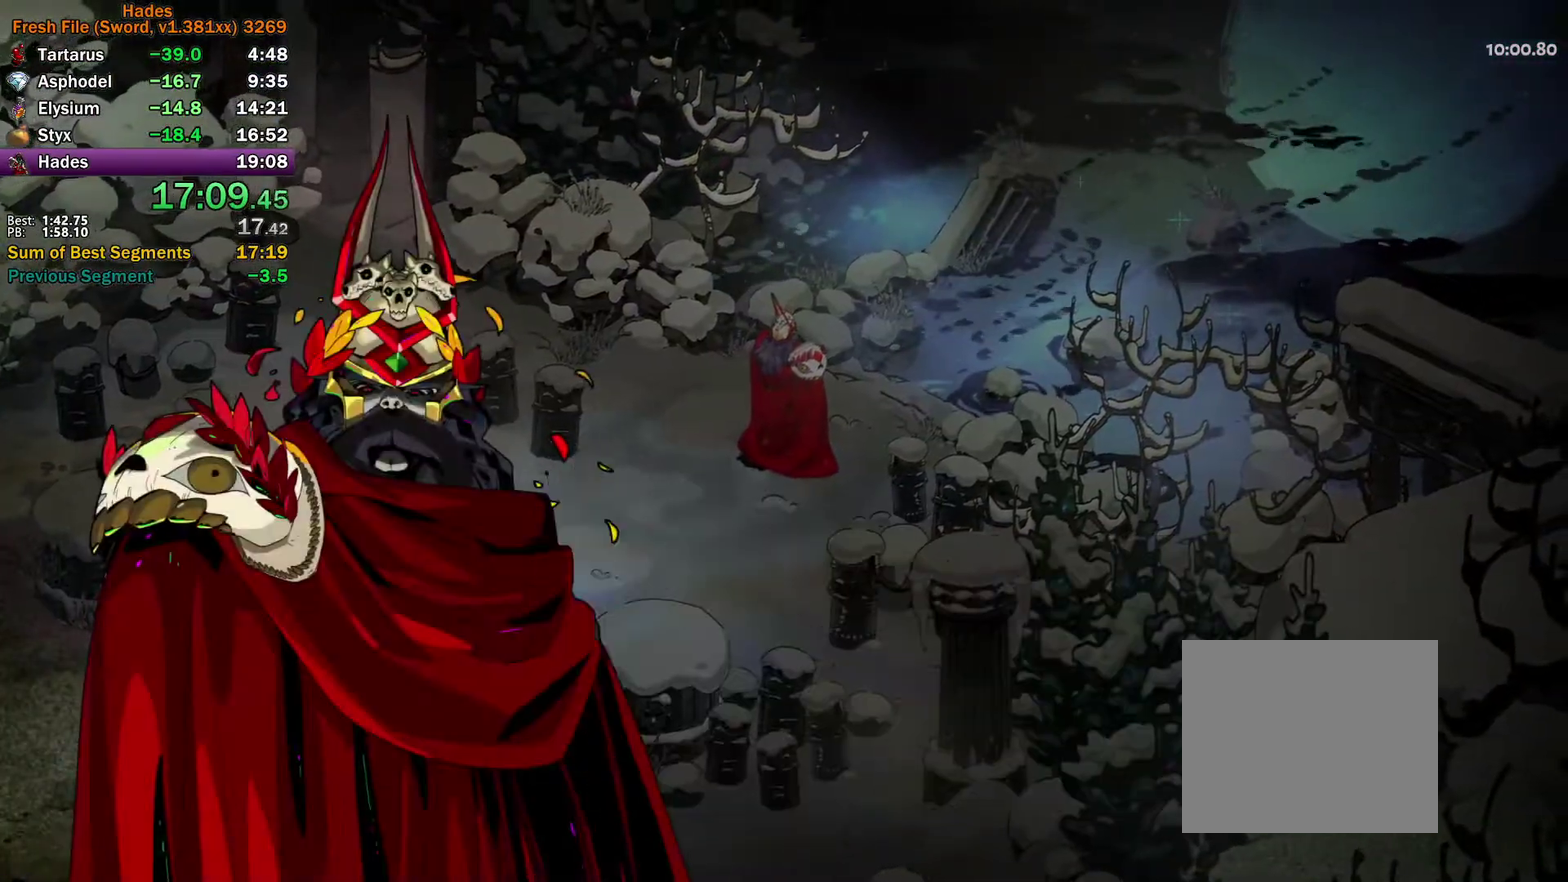
{"buttons": ["A"], "left_stick": "center", "right_stick": "center", "events": [[17, "A", "down"], [100, "A", "up"], [167, "A", "down"], [250, "A", "up"], [317, "A", "down"], [400, "A", "up"], [483, "A", "down"]]}
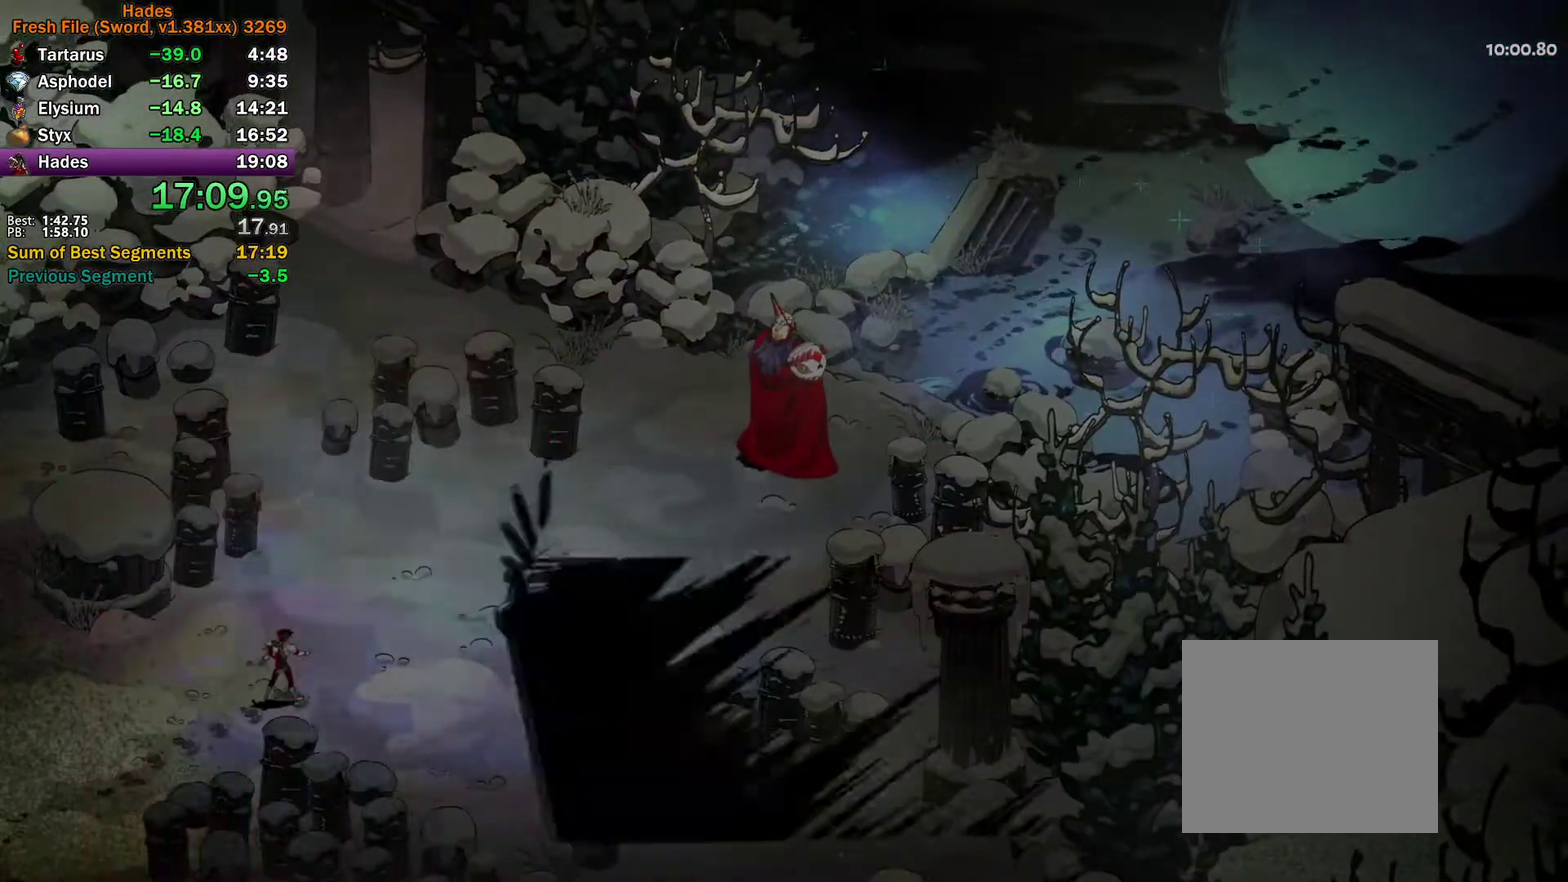
{"buttons": ["A"], "left_stick": "center", "right_stick": "center", "events": [[83, "A", "up"], [150, "A", "down"], [233, "A", "up"], [300, "A", "down"], [400, "A", "up"], [467, "A", "down"]]}
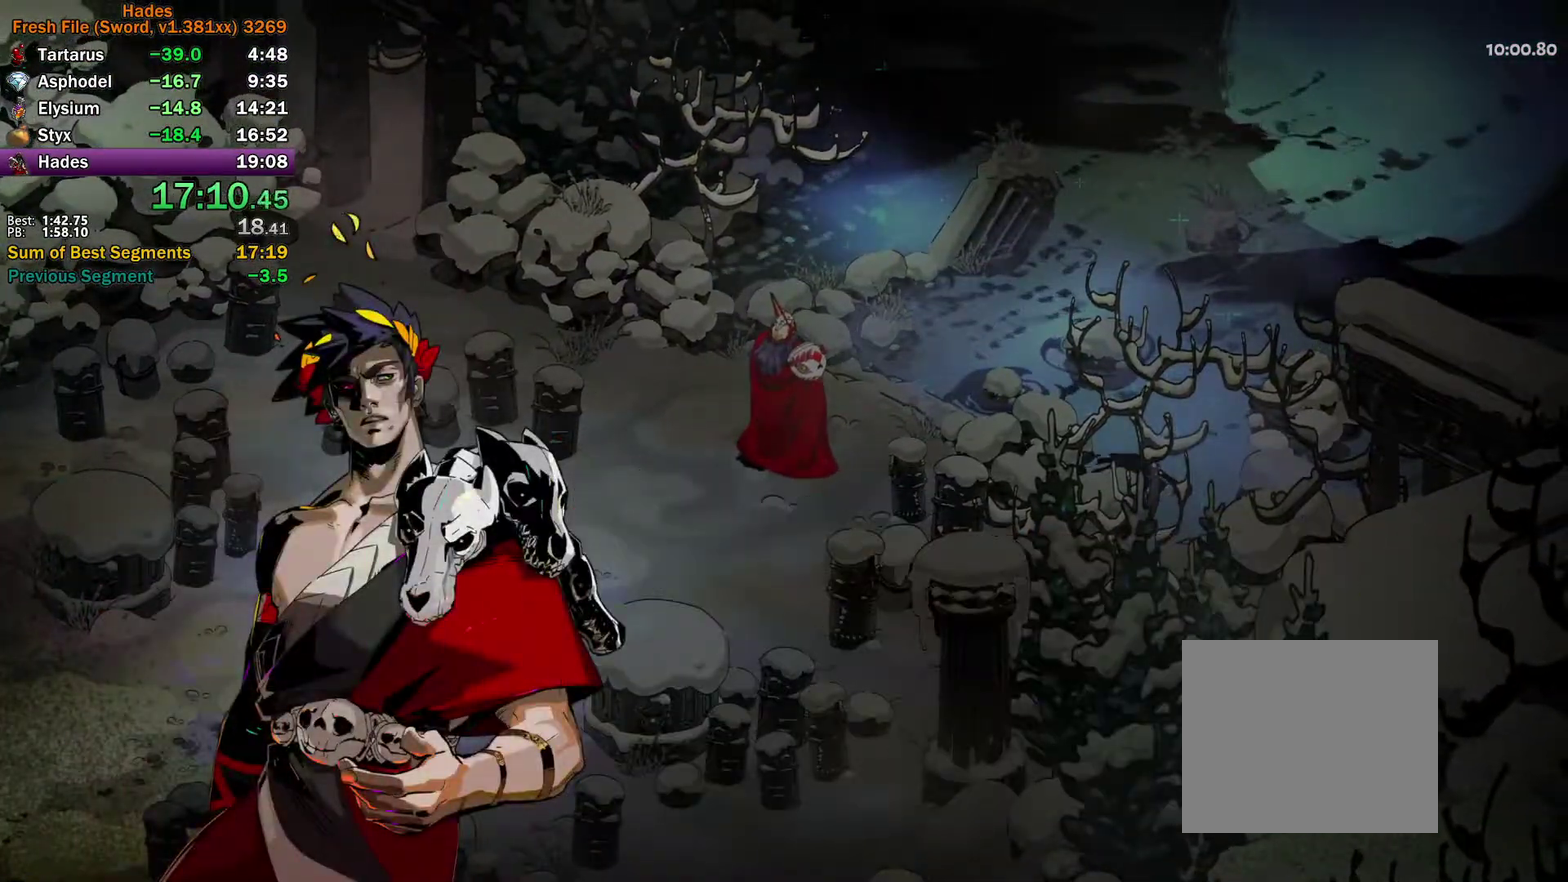
{"buttons": ["A"], "left_stick": "center", "right_stick": "center", "events": [[50, "A", "up"], [133, "A", "down"], [217, "A", "up"], [283, "A", "down"], [383, "A", "up"], [450, "A", "down"]]}
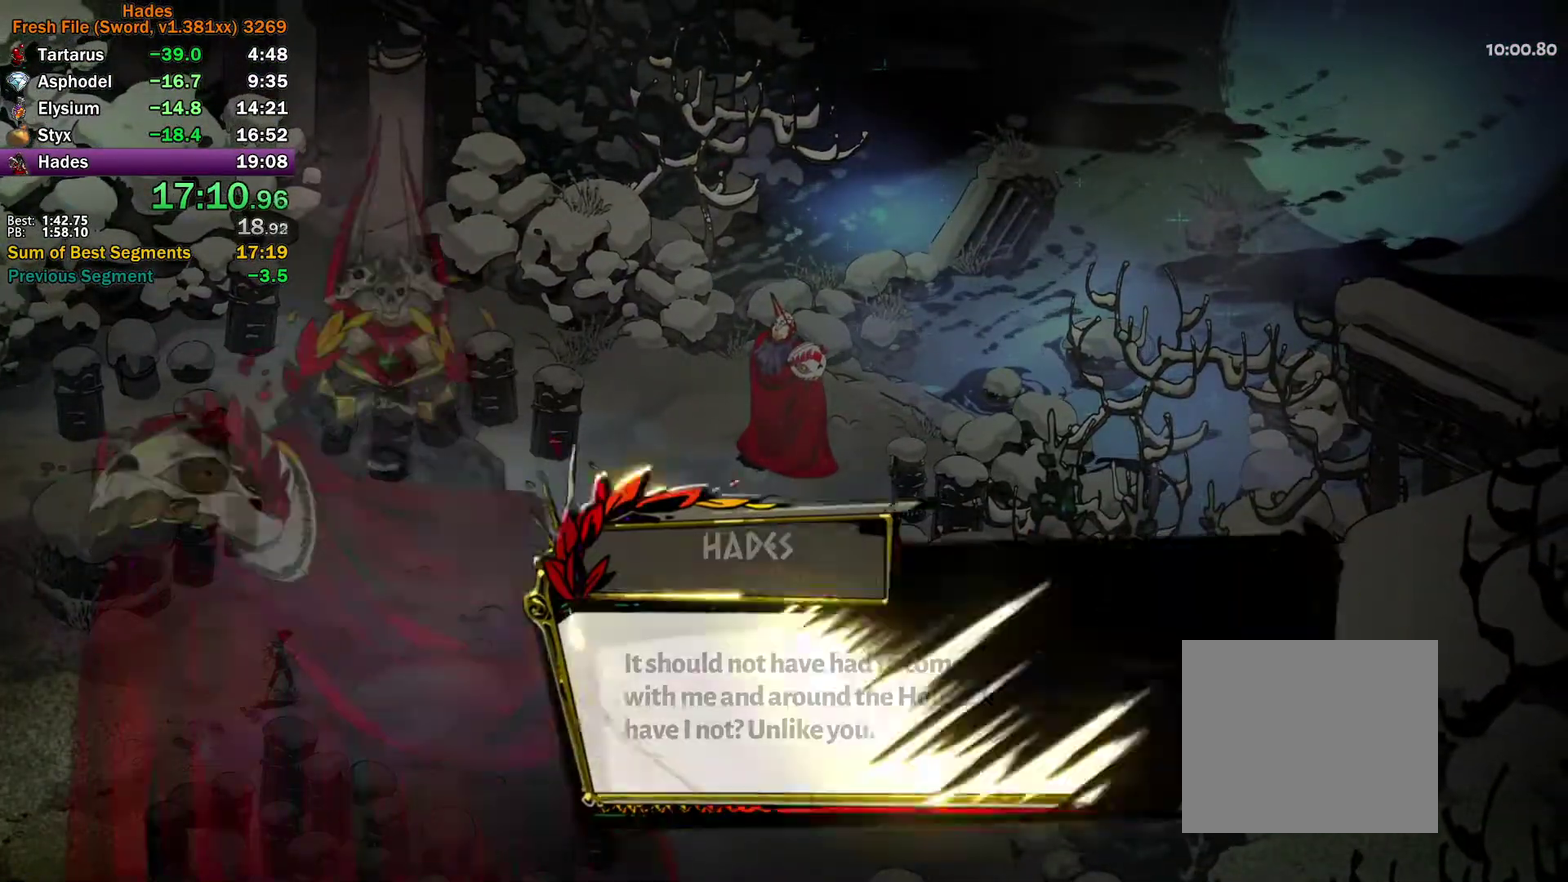
{"buttons": ["A"], "left_stick": "center", "right_stick": "center", "events": [[50, "A", "up"], [133, "A", "down"], [217, "A", "up"], [267, "A", "down"], [383, "A", "up"], [433, "A", "down"]]}
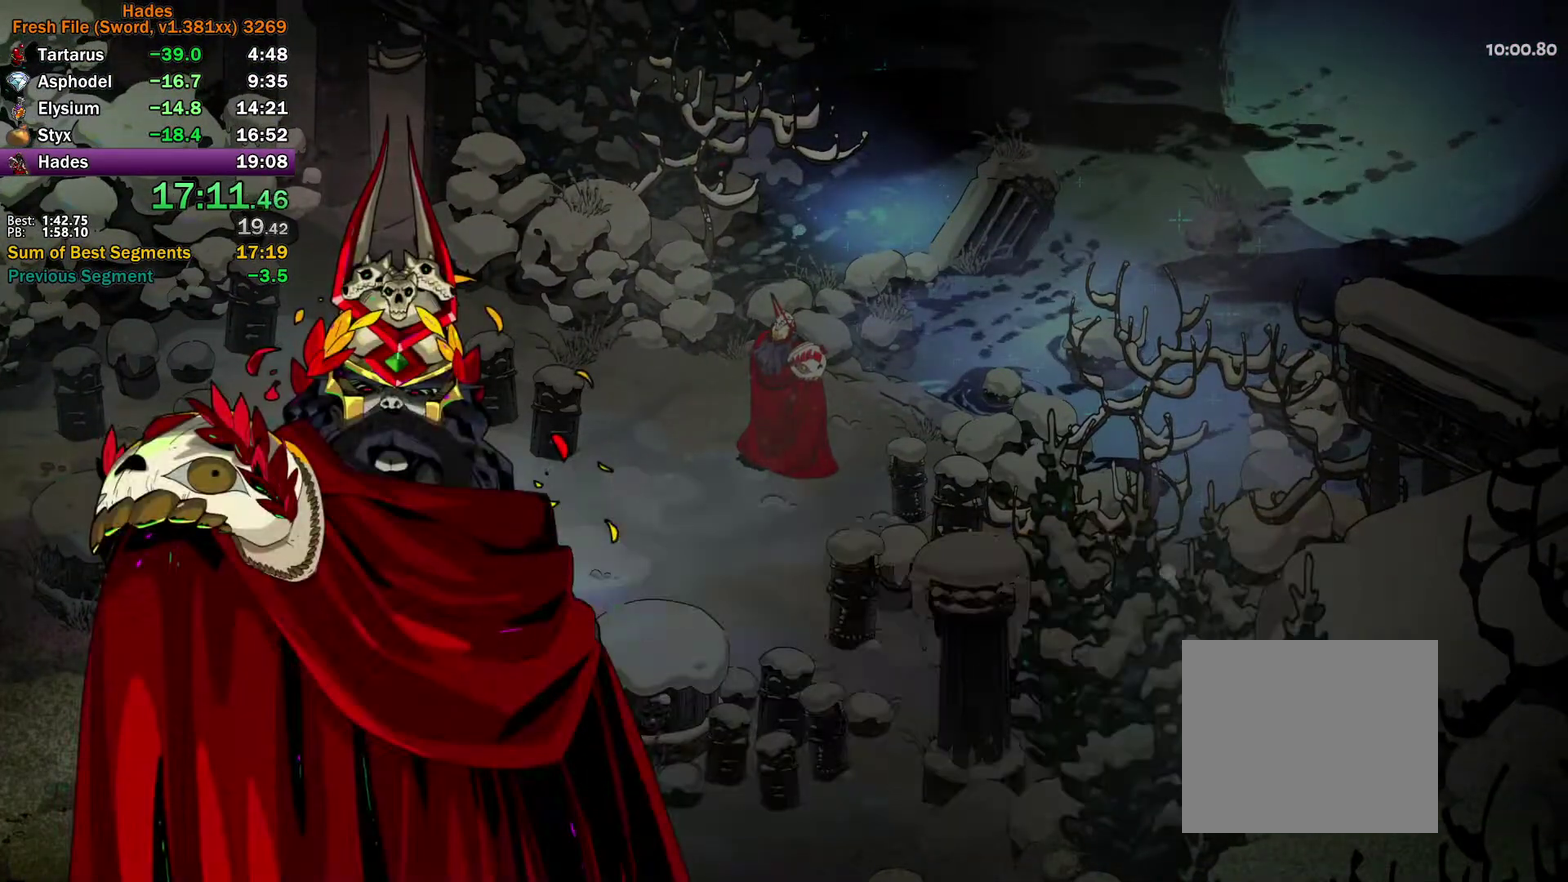
{"buttons": [], "left_stick": "center", "right_stick": "center", "events": [[33, "A", "up"], [83, "A", "down"], [183, "A", "up"], [233, "A", "down"], [233, "left_stick", "right"], [317, "A", "up"], [400, "A", "down"], [483, "A", "up"], [483, "left_stick", "center"]]}
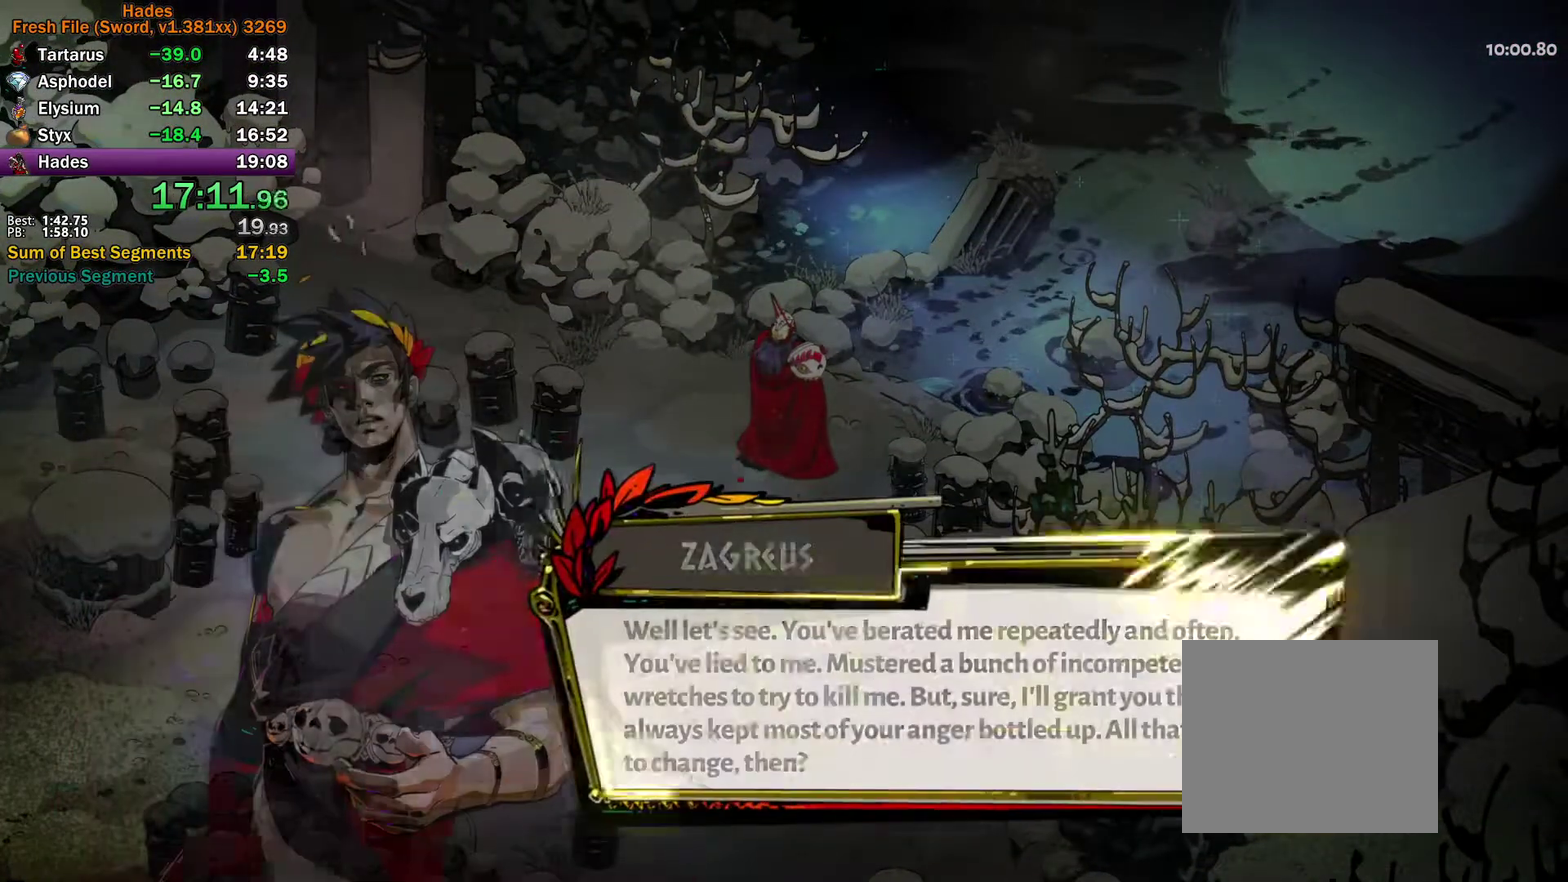
{"buttons": [], "left_stick": "up-right", "right_stick": "center", "events": [[50, "A", "down"], [150, "A", "up"], [217, "A", "down"], [217, "left_stick", "right"], [300, "A", "up"], [367, "A", "down"], [450, "left_stick", "up-right"], [467, "A", "up"]]}
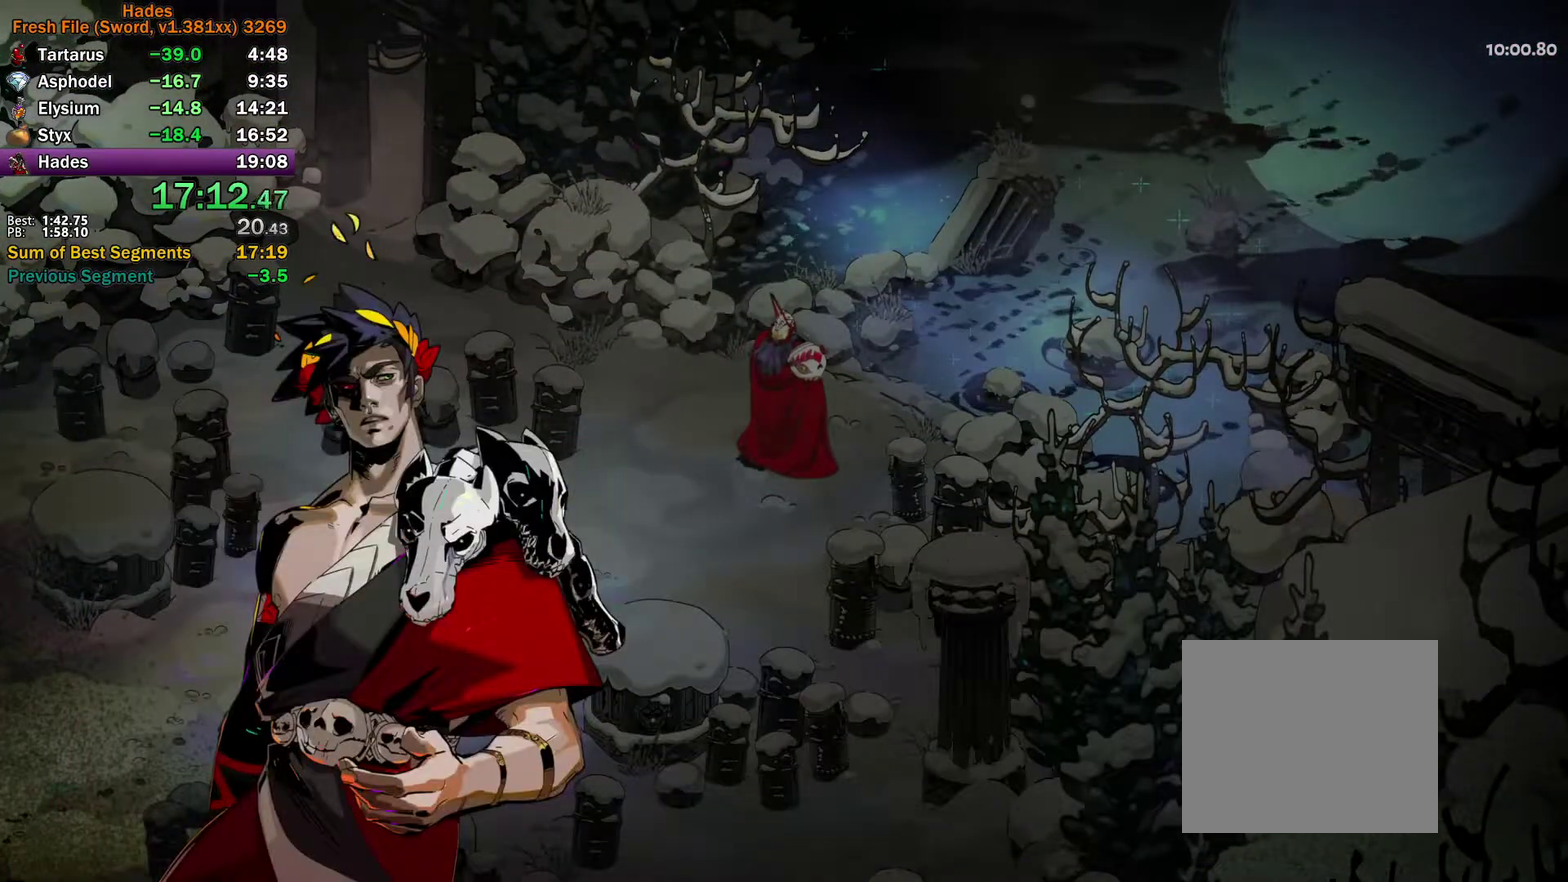
{"buttons": ["A"], "left_stick": "right", "right_stick": "center", "events": [[17, "A", "down"], [117, "A", "up"], [183, "A", "down"], [267, "A", "up"], [333, "A", "down"], [417, "A", "up"], [417, "left_stick", "right"], [483, "A", "down"]]}
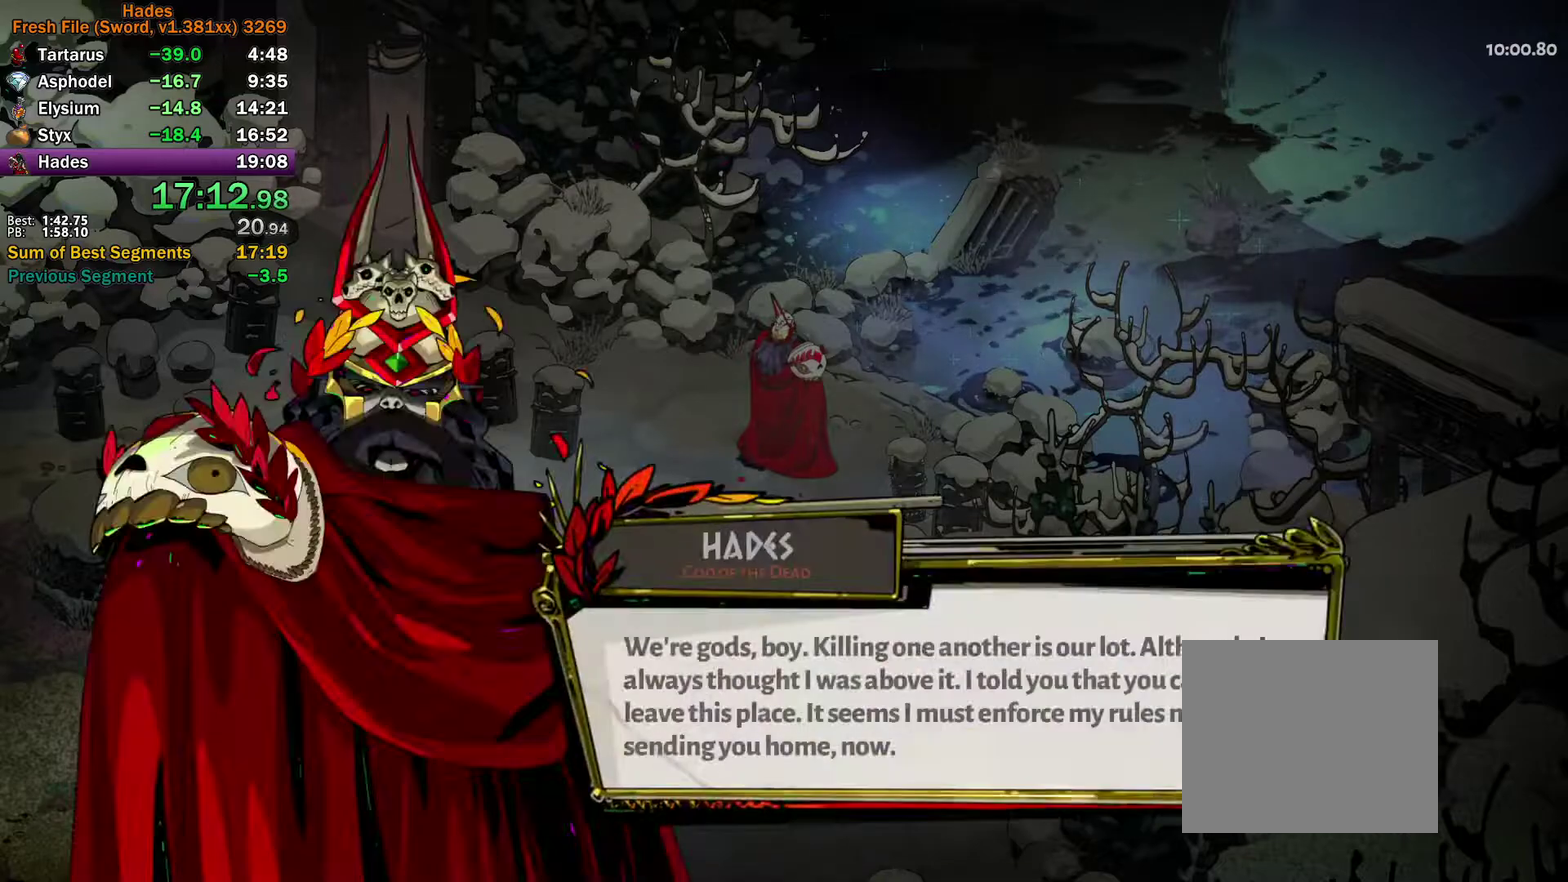
{"buttons": ["A"], "left_stick": "right", "right_stick": "center", "events": [[83, "left_stick", "center"], [217, "A", "up"], [283, "A", "down"], [300, "left_stick", "right"], [367, "A", "up"], [433, "A", "down"]]}
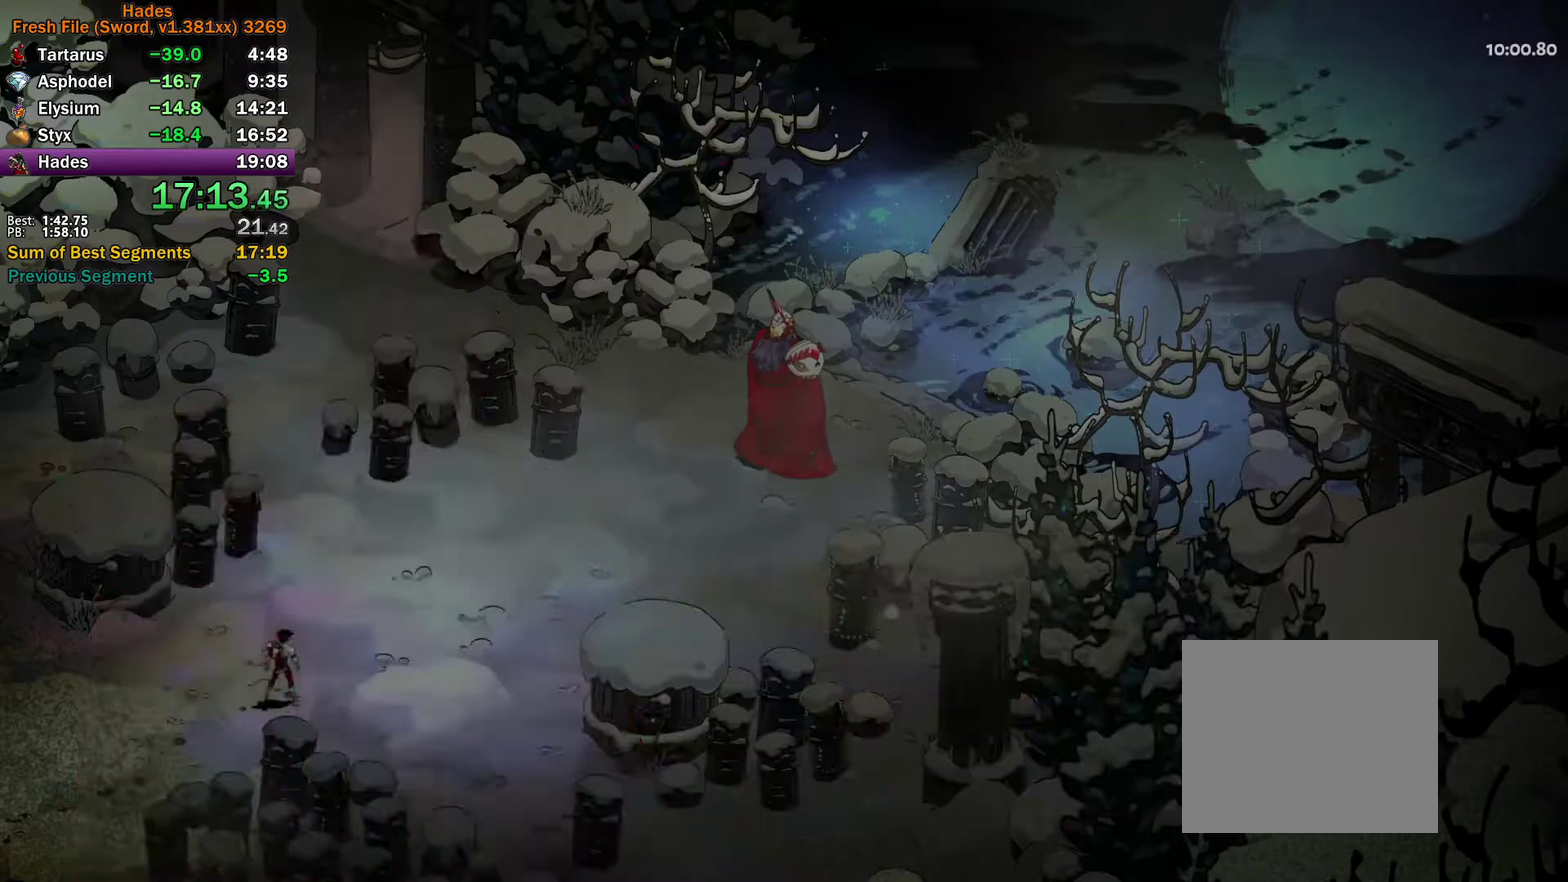
{"buttons": [], "left_stick": "center", "right_stick": "center", "events": [[33, "A", "up"], [67, "left_stick", "up-right"], [100, "A", "down"], [183, "A", "up"], [250, "A", "down"], [350, "A", "up"], [367, "left_stick", "center"], [417, "A", "down"], [500, "A", "up"]]}
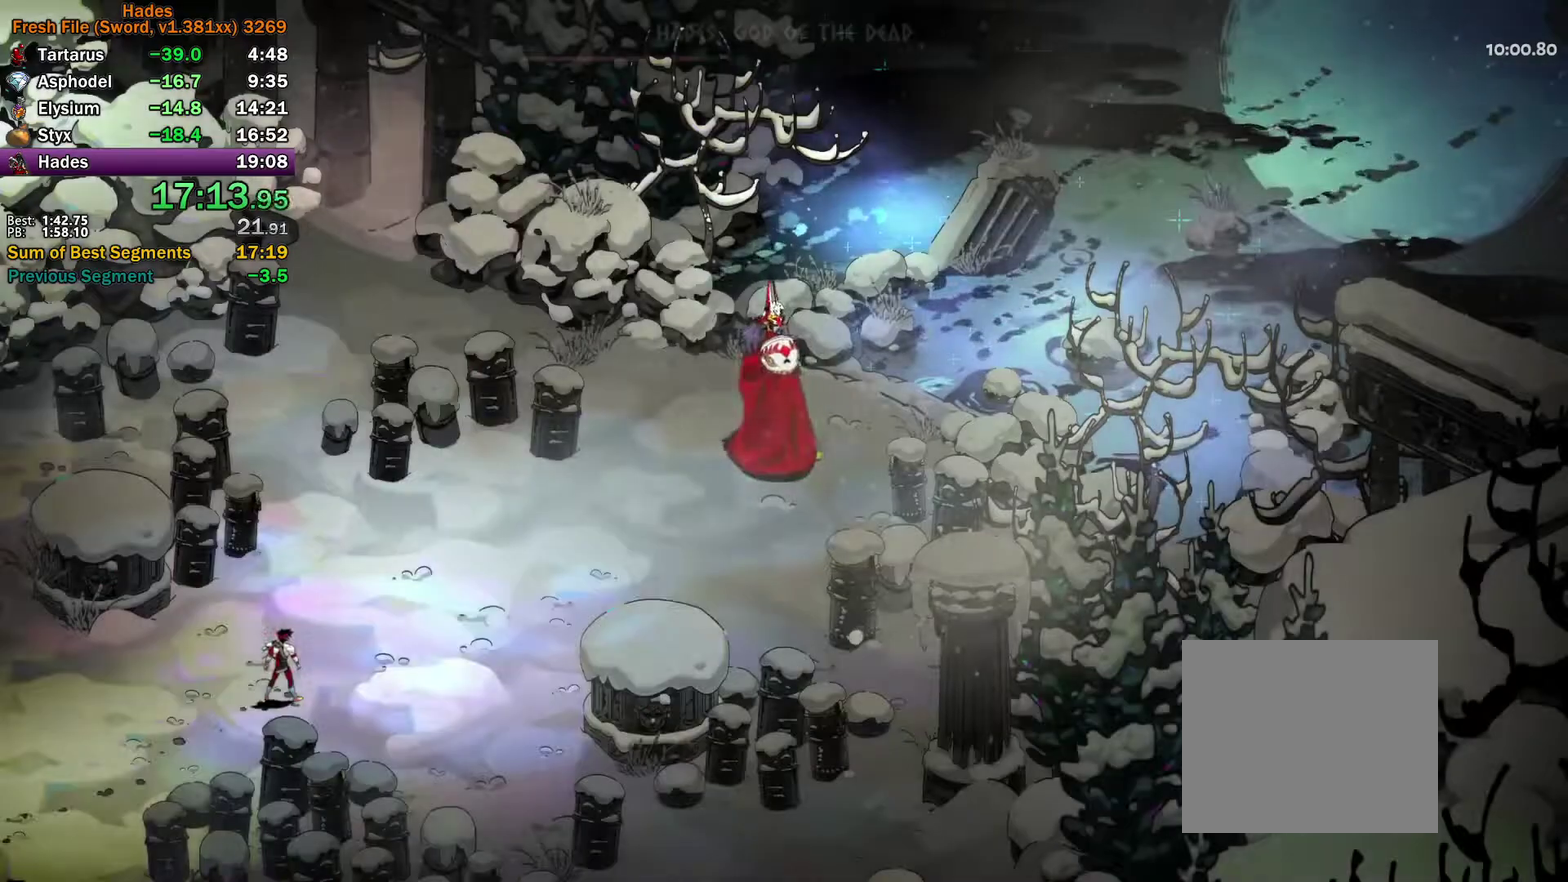
{"buttons": [], "left_stick": "right", "right_stick": "center", "events": [[33, "left_stick", "right"], [67, "A", "down"], [167, "A", "up"], [233, "A", "down"], [333, "A", "up"], [400, "A", "down"], [500, "A", "up"]]}
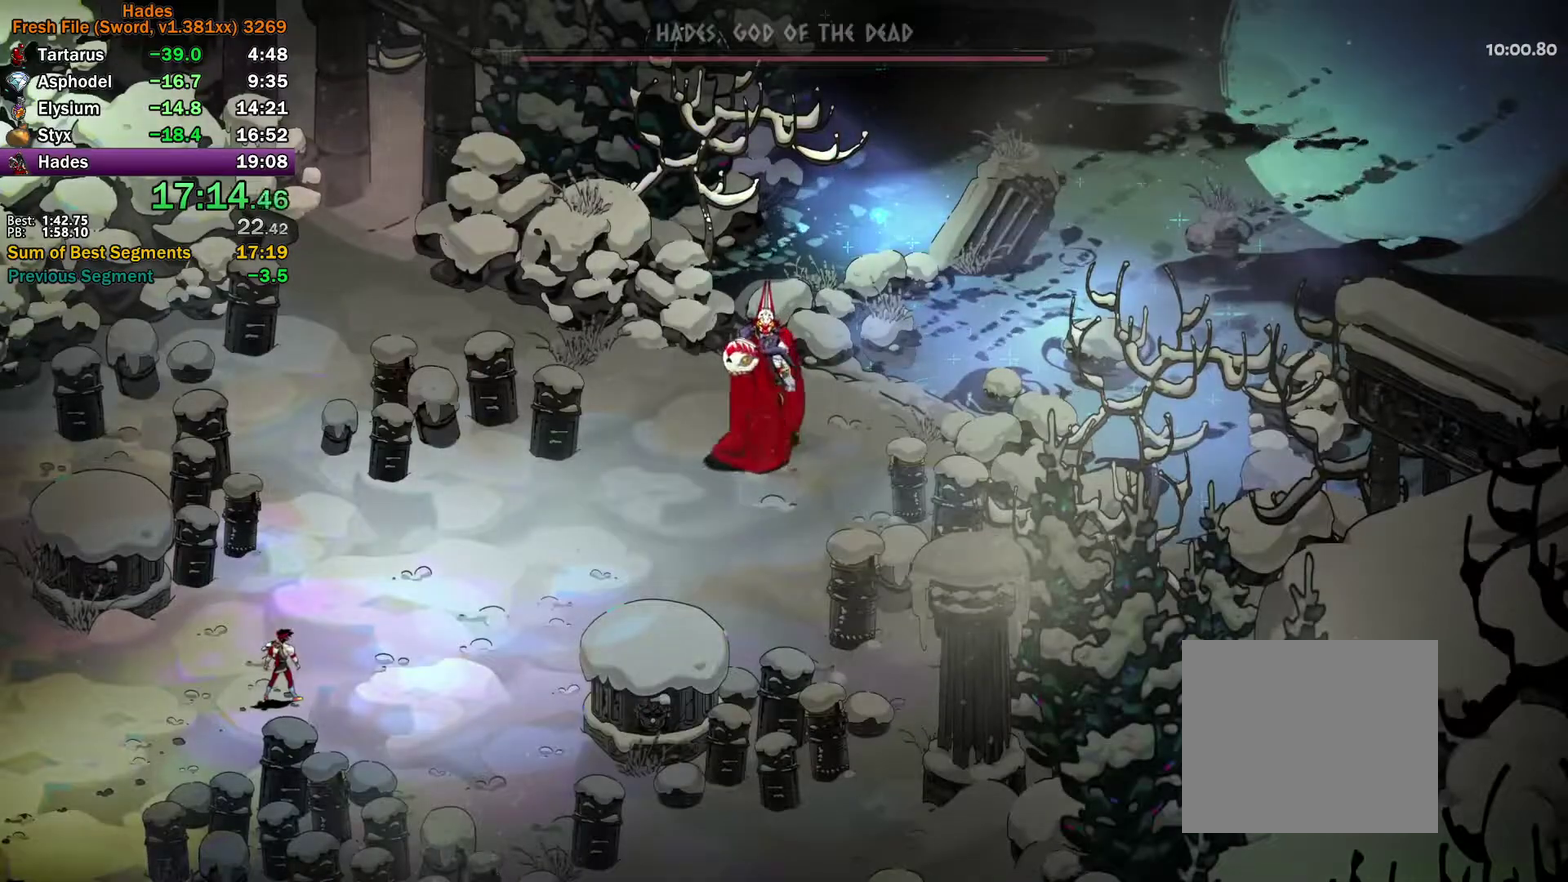
{"buttons": [], "left_stick": "right", "right_stick": "center", "events": [[67, "A", "down"], [150, "A", "up"], [217, "A", "down"], [300, "A", "up"], [383, "A", "down"], [450, "A", "up"]]}
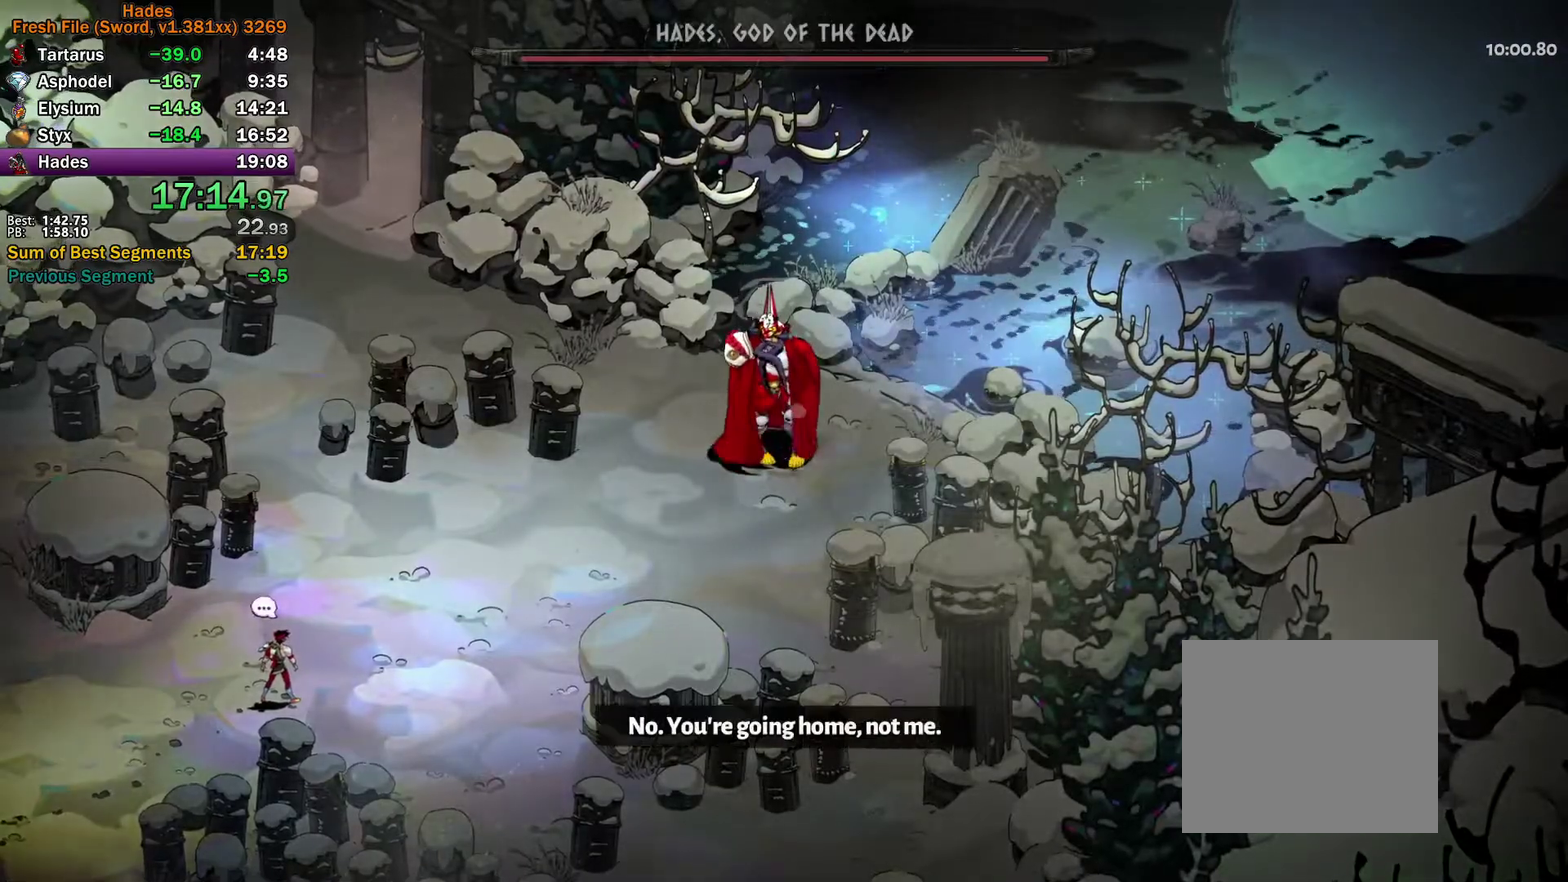
{"buttons": ["A"], "left_stick": "up-right", "right_stick": "center", "events": [[17, "A", "down"], [33, "left_stick", "up-right"], [83, "A", "up"], [117, "left_stick", "center"], [150, "A", "down"], [217, "A", "up"], [283, "A", "down"], [367, "left_stick", "up-right"], [383, "A", "up"], [433, "A", "down"]]}
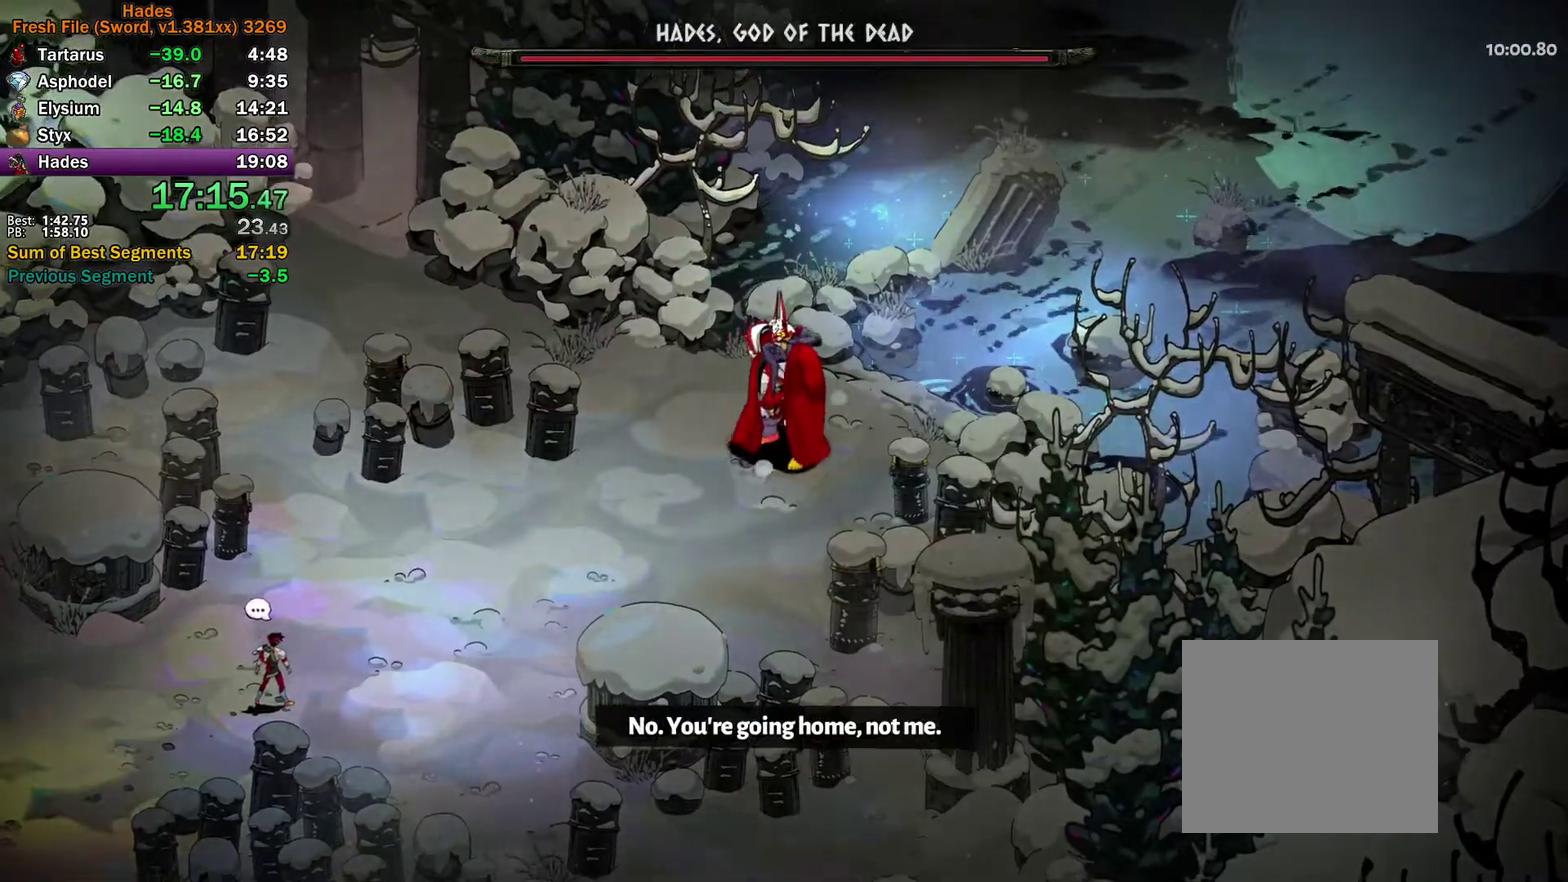
{"buttons": ["A"], "left_stick": "right", "right_stick": "center", "events": [[33, "A", "up"], [100, "A", "down"], [167, "A", "up"], [250, "A", "down"], [333, "A", "up"], [383, "left_stick", "right"], [400, "A", "down"]]}
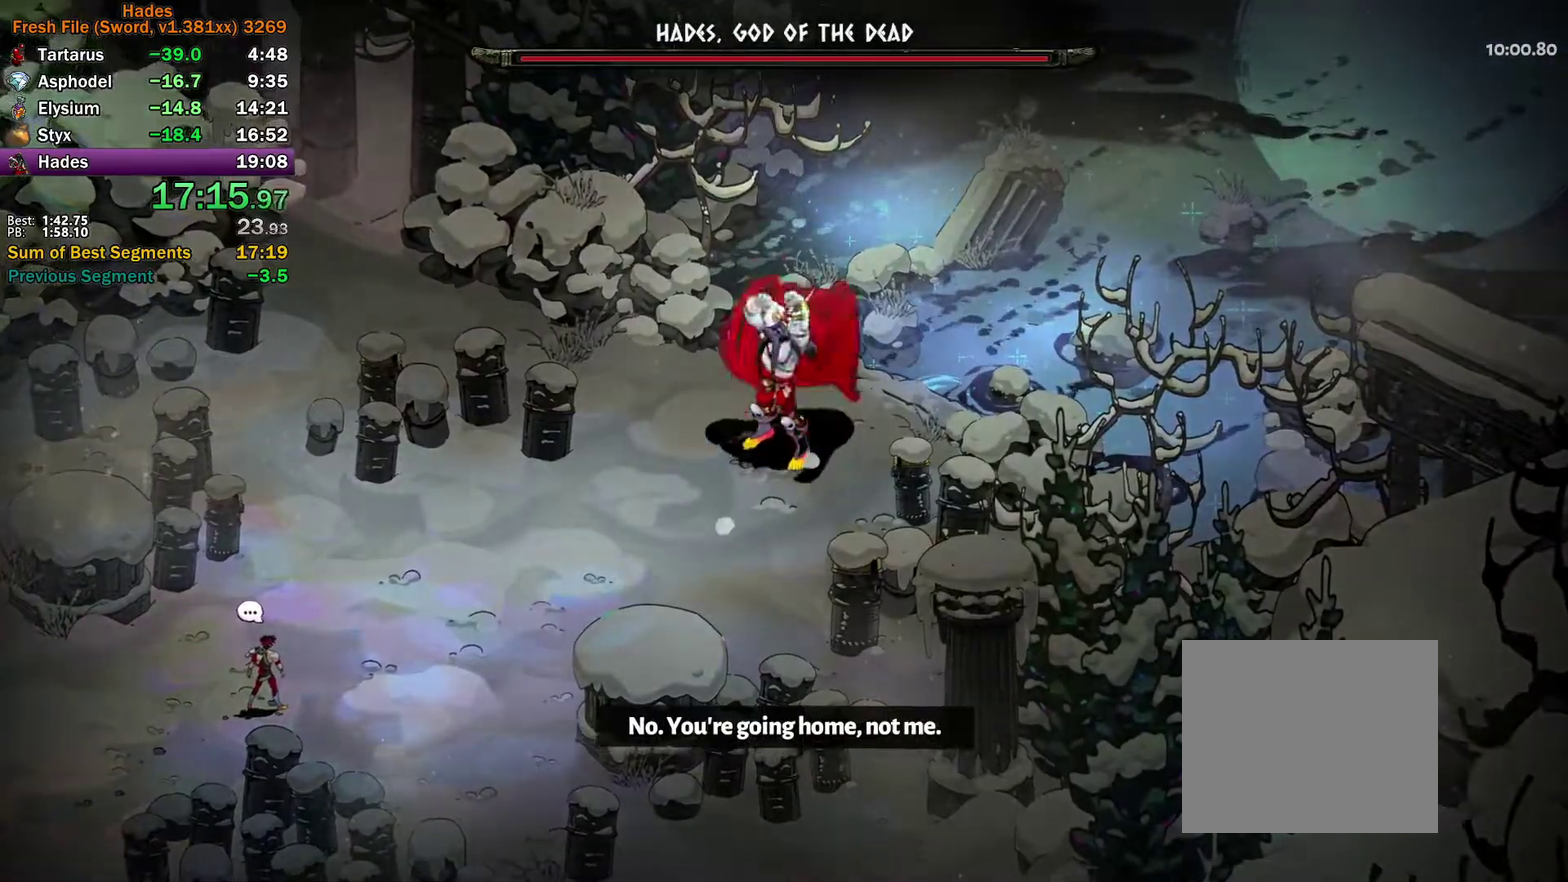
{"buttons": [], "left_stick": "right", "right_stick": "center", "events": [[17, "A", "up"], [67, "A", "down"], [150, "A", "up"], [233, "A", "down"], [333, "A", "up"], [383, "A", "down"], [483, "A", "up"]]}
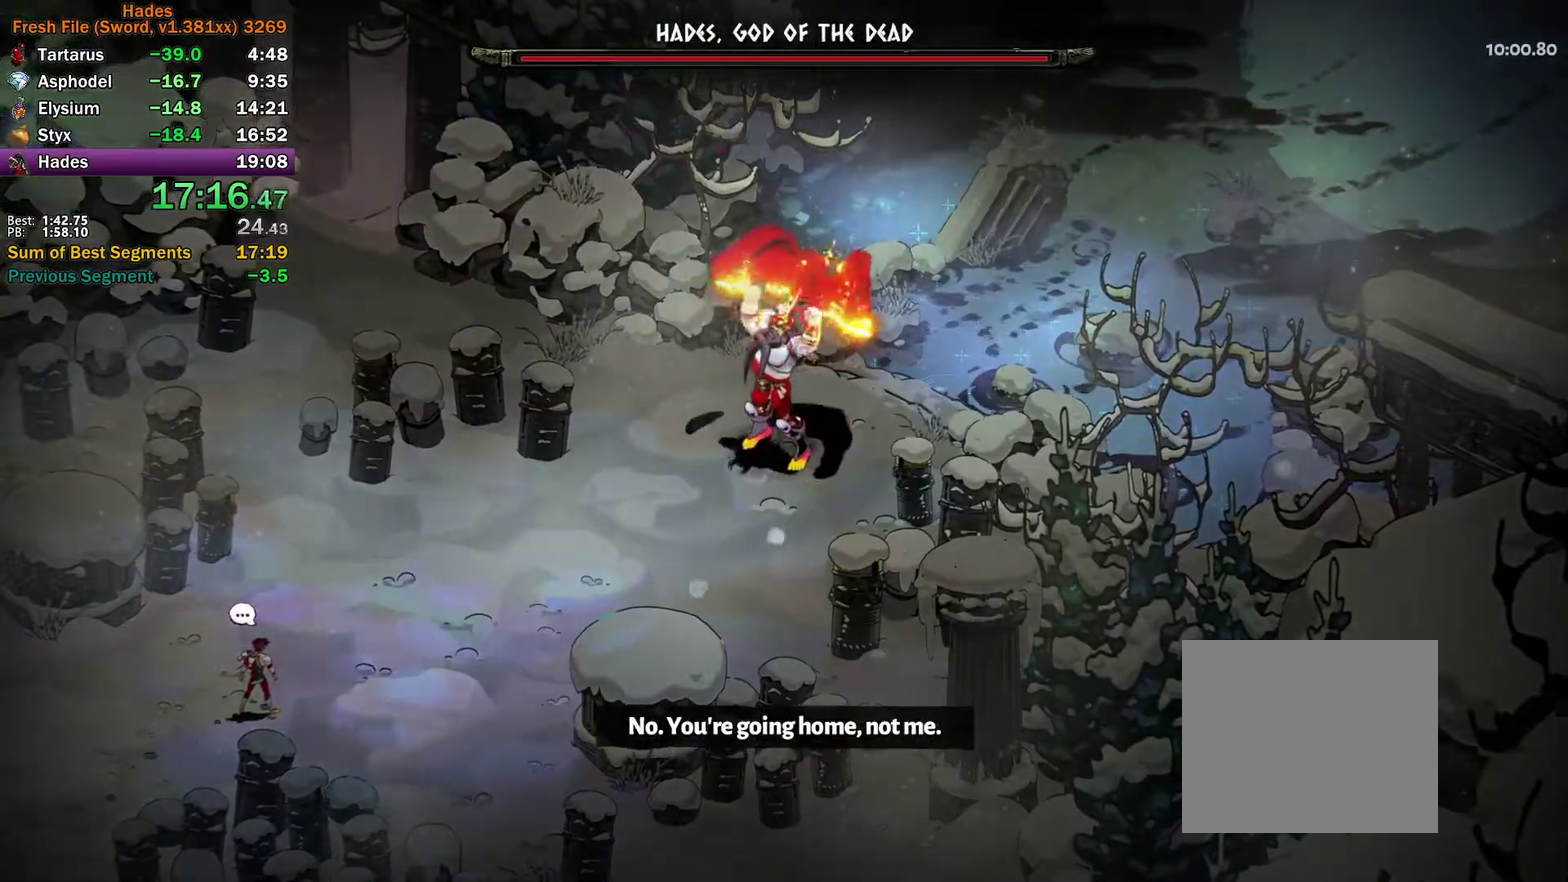
{"buttons": [], "left_stick": "up-right", "right_stick": "center", "events": [[50, "A", "down"], [150, "A", "up"], [200, "A", "down"], [300, "A", "up"], [333, "left_stick", "up-right"], [367, "A", "down"], [467, "A", "up"]]}
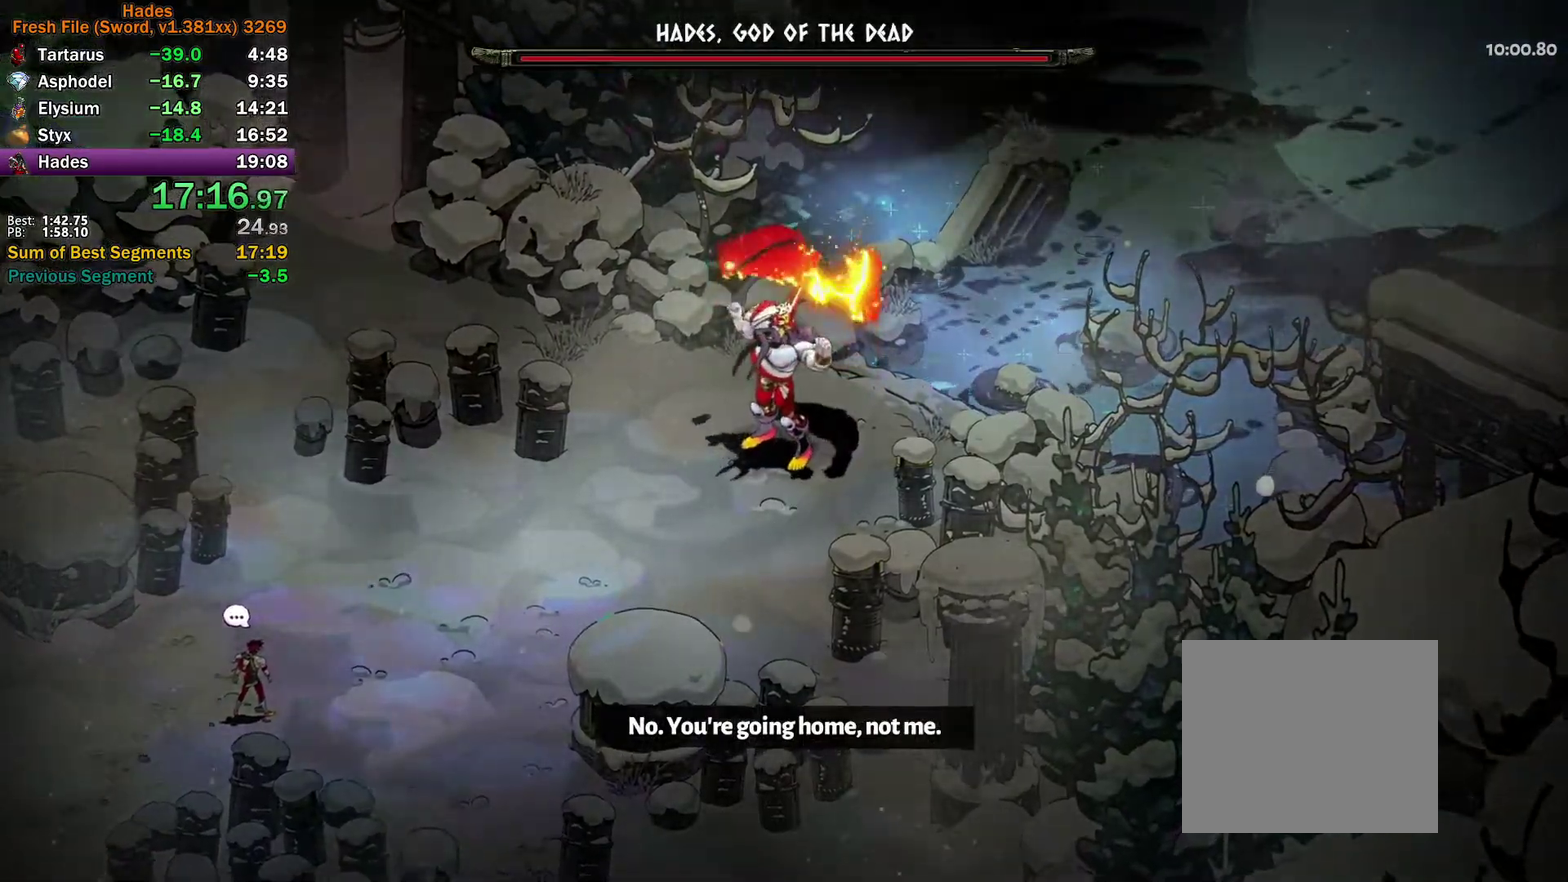
{"buttons": ["A"], "left_stick": "right", "right_stick": "center", "events": [[17, "A", "down"], [133, "A", "up"], [183, "A", "down"], [250, "left_stick", "right"], [283, "A", "up"], [350, "A", "down"], [433, "A", "up"], [500, "A", "down"]]}